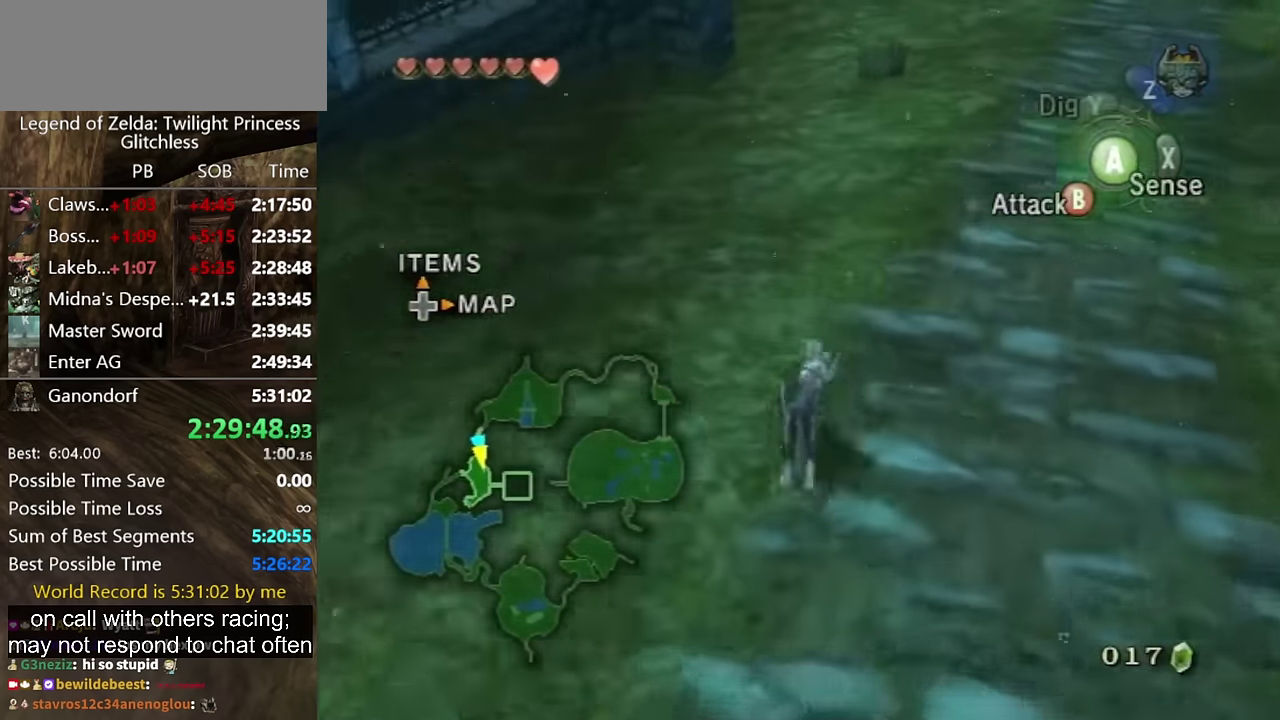
Gameplay with a controller (Nintendo layout); each line is a JSON object with the inputs held at the frame after it. "events" lists button and stick changes between this image and that frame as [ms after this image, input, new state], when the widget could be followed in between. Not read: L2 L3 R3.
{"buttons": [], "left_stick": "up", "right_stick": "center", "events": [[67, "A", "down"], [233, "A", "up"], [333, "A", "down"], [433, "A", "up"]]}
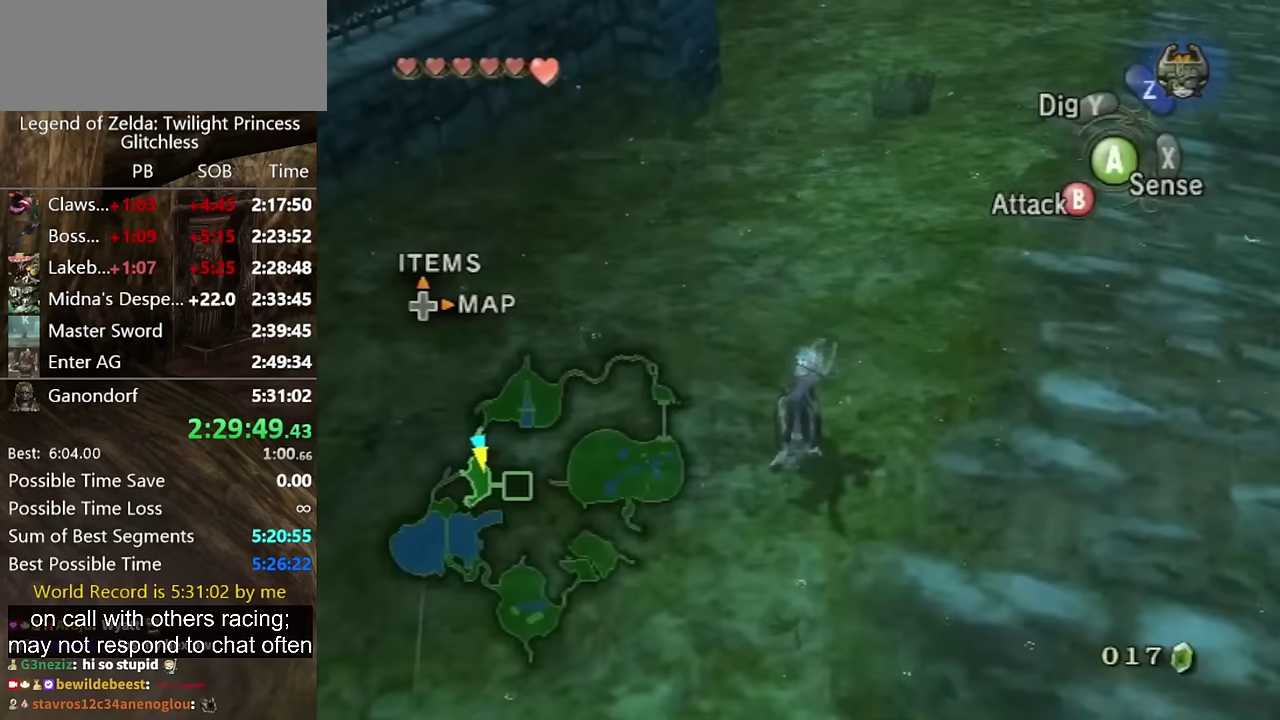
{"buttons": [], "left_stick": "up", "right_stick": "center", "events": []}
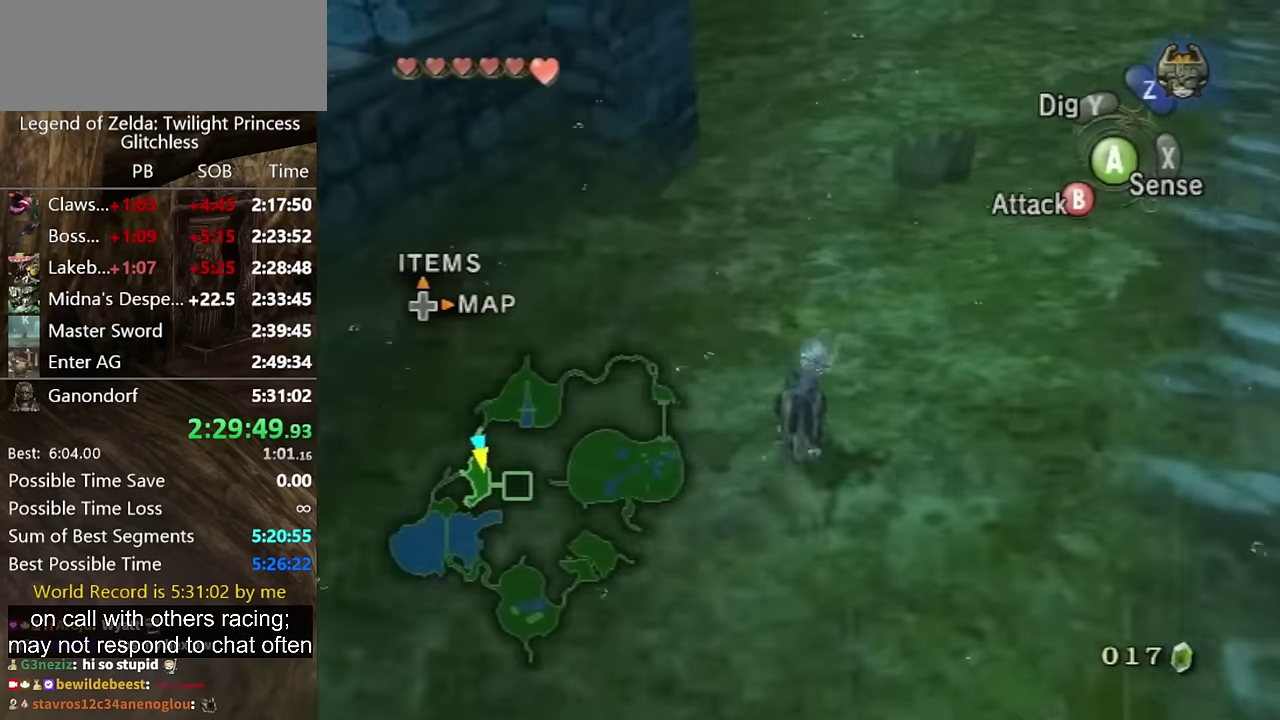
{"buttons": ["A"], "left_stick": "up", "right_stick": "center", "events": [[300, "A", "down"], [400, "A", "up"], [500, "A", "down"]]}
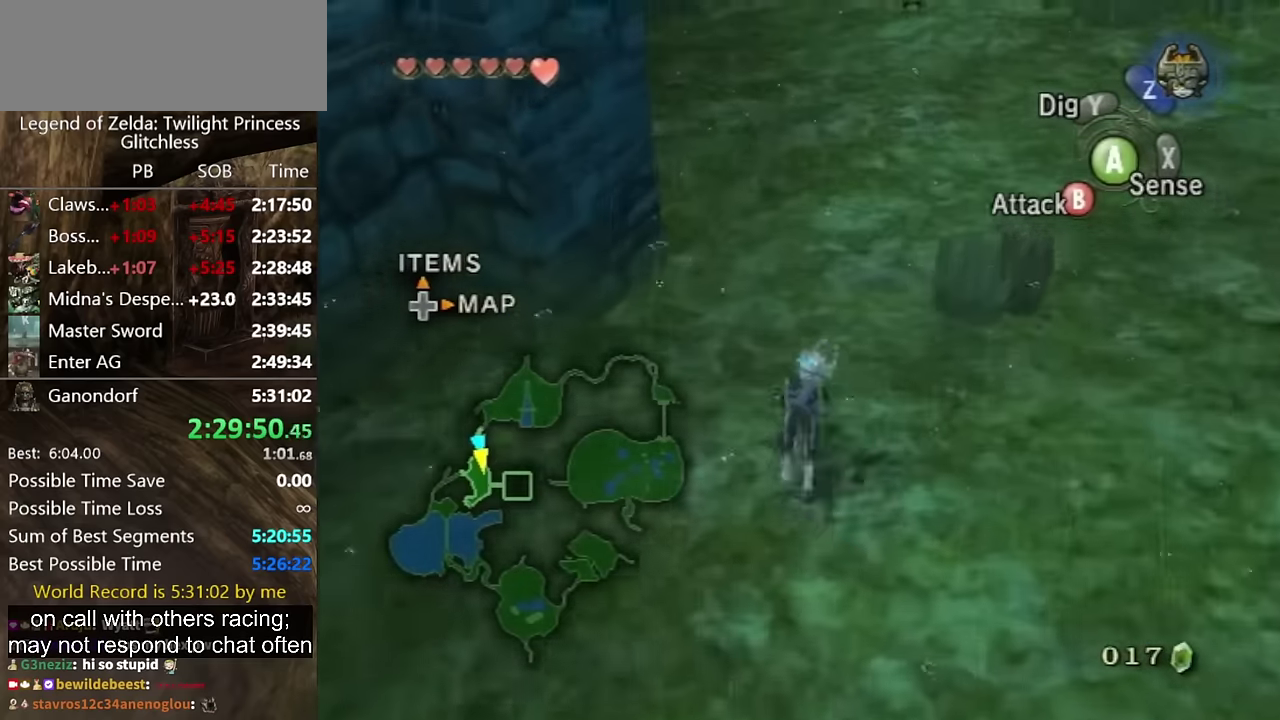
{"buttons": ["A"], "left_stick": "up", "right_stick": "center", "events": [[233, "A", "up"], [333, "A", "down"], [400, "A", "up"], [500, "A", "down"]]}
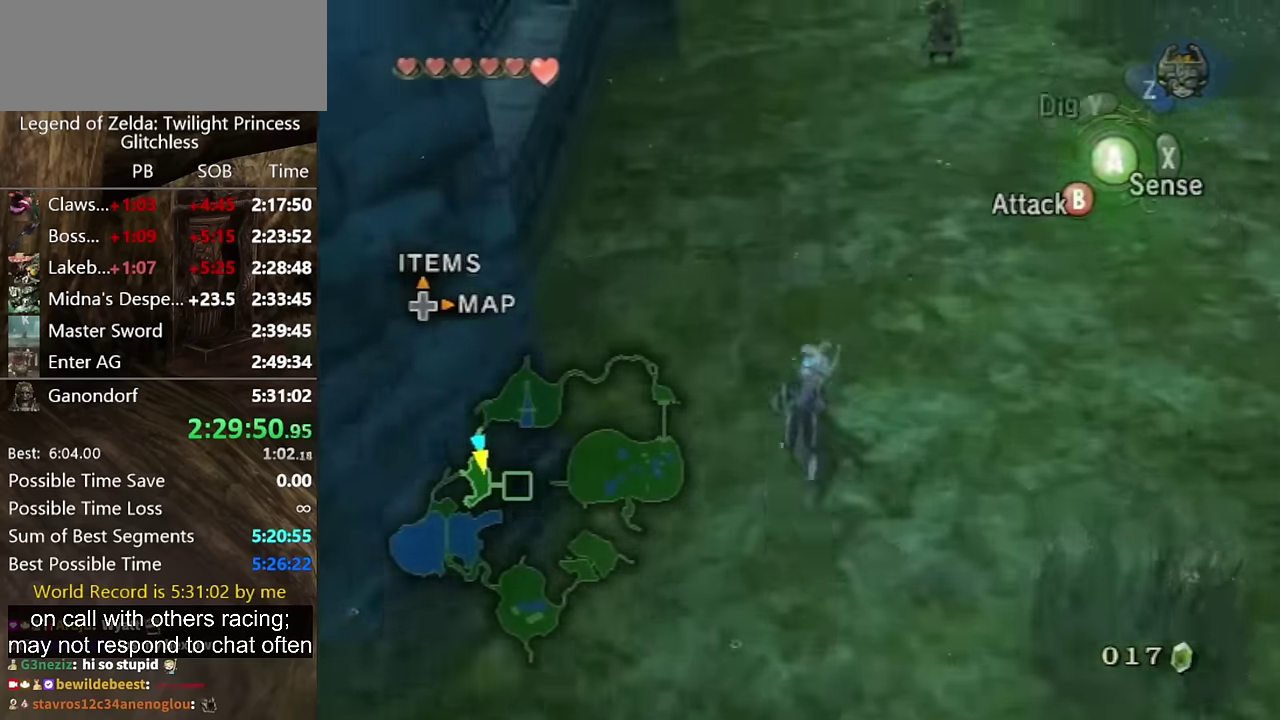
{"buttons": [], "left_stick": "up", "right_stick": "center", "events": [[67, "A", "up"], [133, "A", "down"], [233, "A", "up"], [333, "A", "down"], [400, "A", "up"]]}
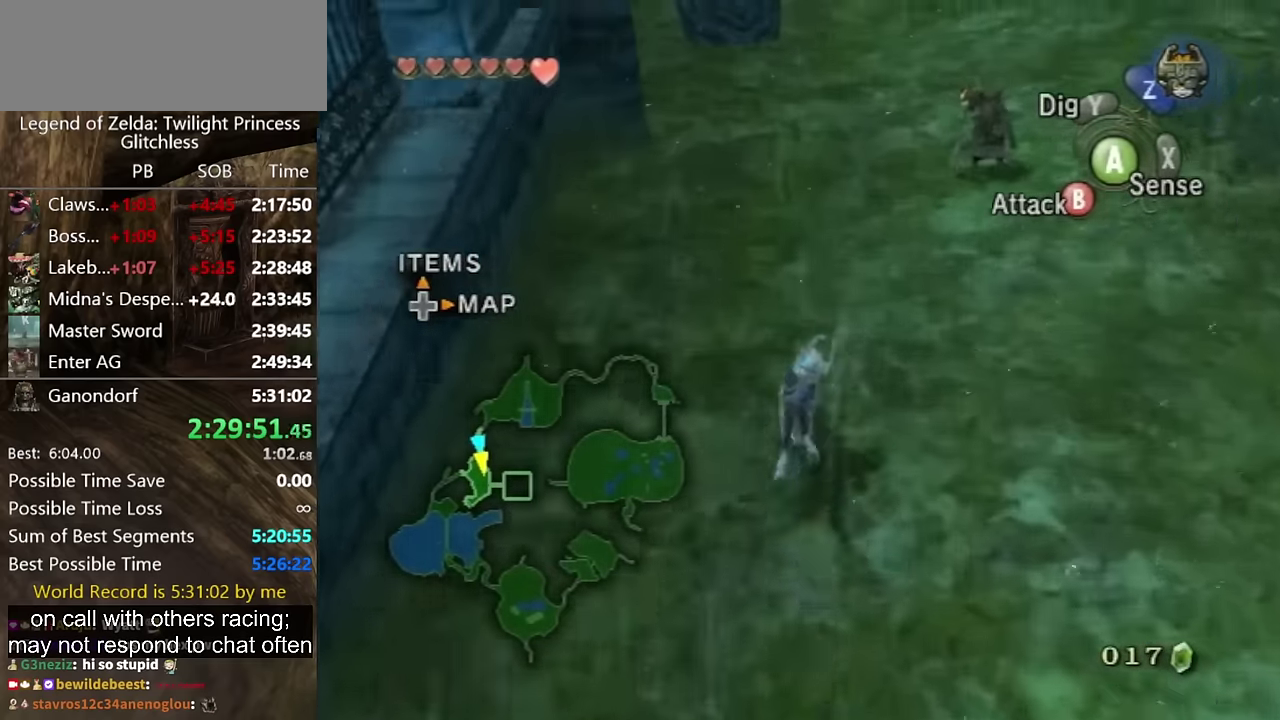
{"buttons": [], "left_stick": "up", "right_stick": "center", "events": []}
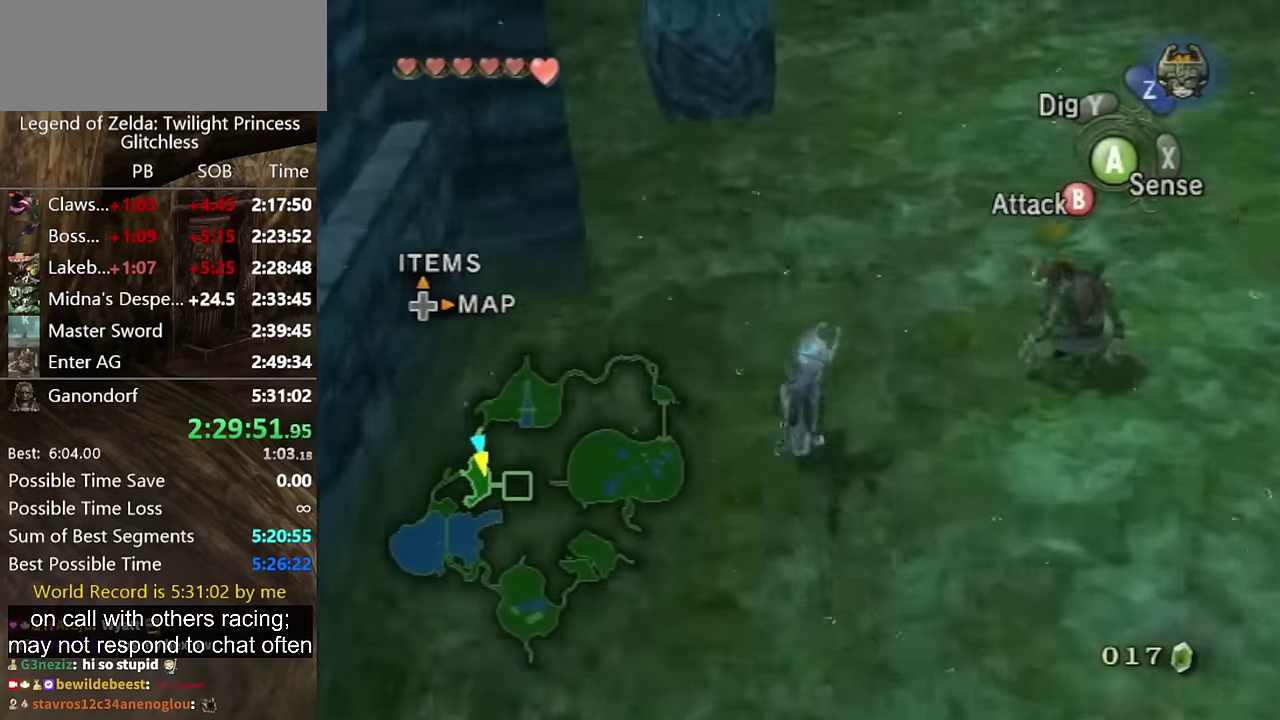
{"buttons": [], "left_stick": "up", "right_stick": "center", "events": []}
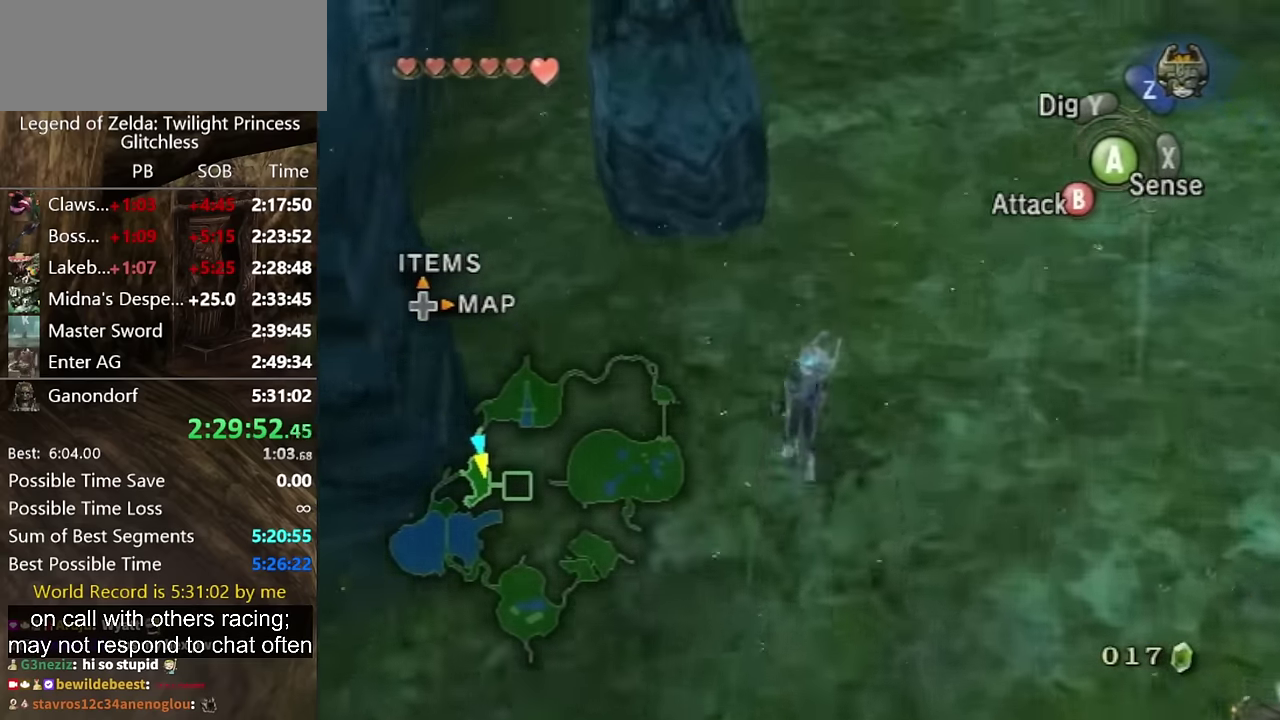
{"buttons": [], "left_stick": "up", "right_stick": "center", "events": [[300, "A", "down"], [367, "A", "up"], [433, "A", "down"], [500, "A", "up"]]}
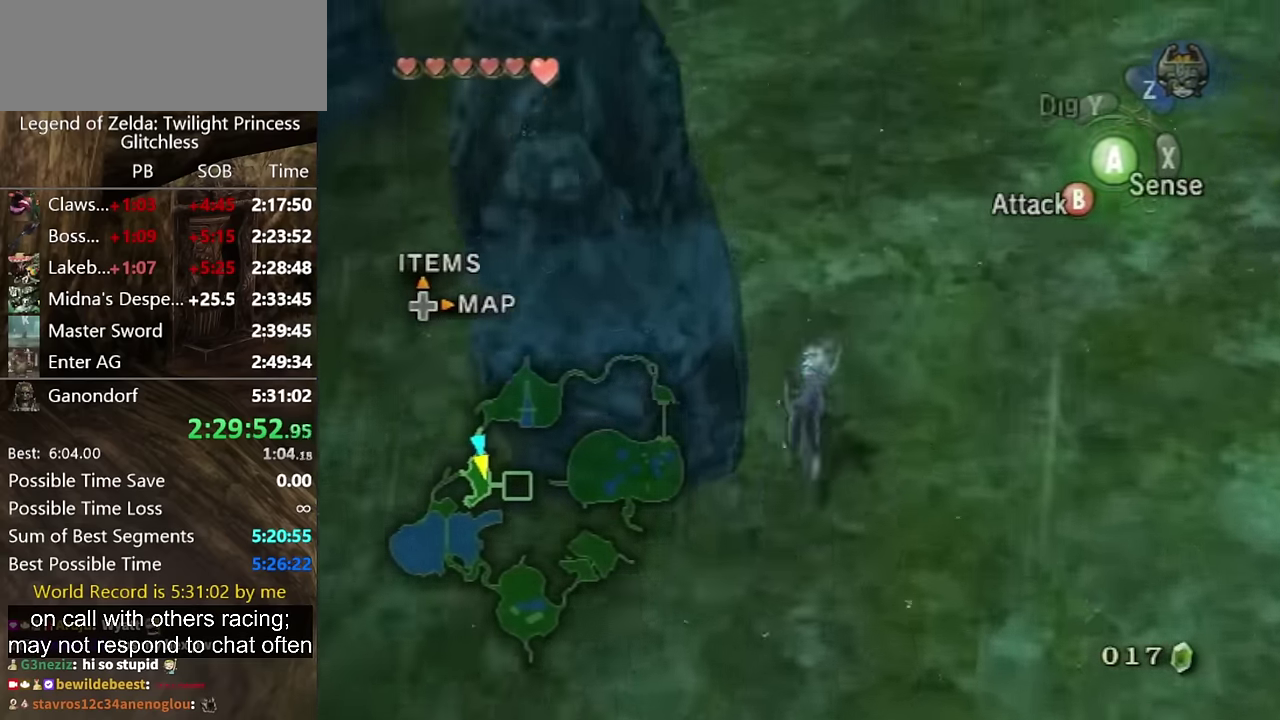
{"buttons": [], "left_stick": "up", "right_stick": "up", "events": [[100, "A", "down"], [167, "A", "up"], [500, "right_stick", "up"]]}
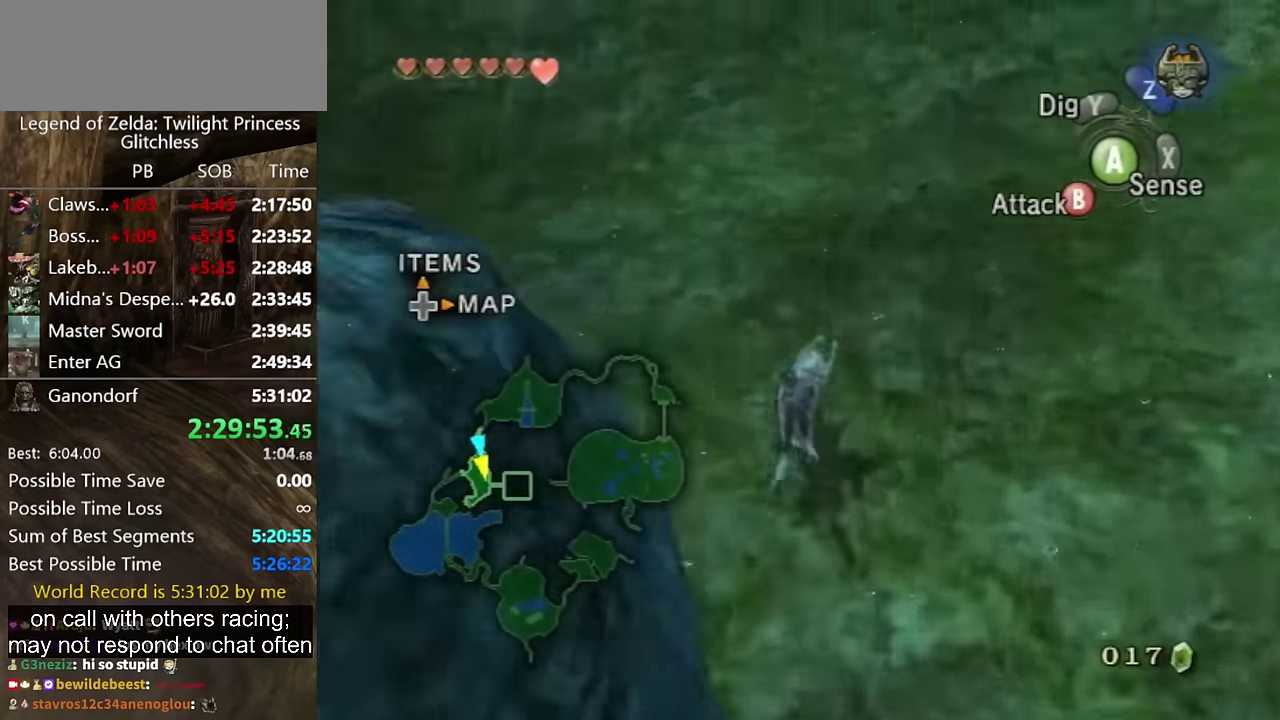
{"buttons": [], "left_stick": "up", "right_stick": "center", "events": [[67, "right_stick", "center"]]}
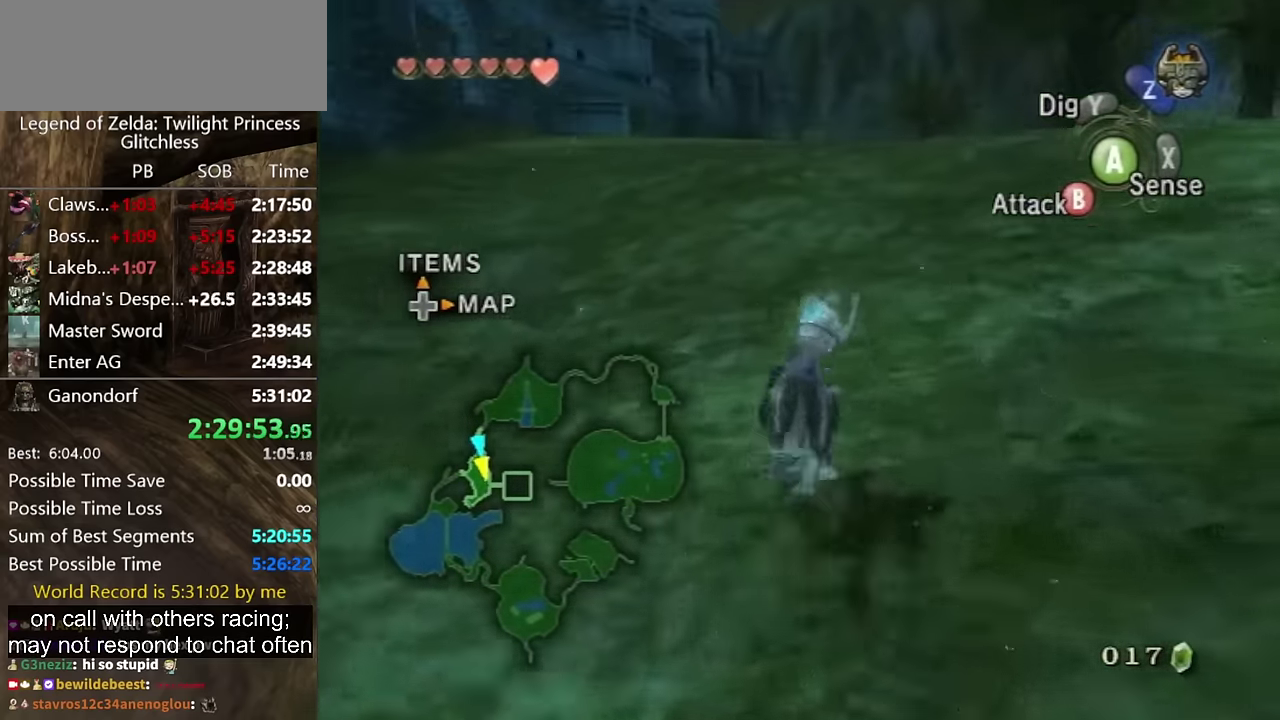
{"buttons": ["A"], "left_stick": "up", "right_stick": "center", "events": [[267, "A", "down"], [400, "A", "up"], [500, "A", "down"]]}
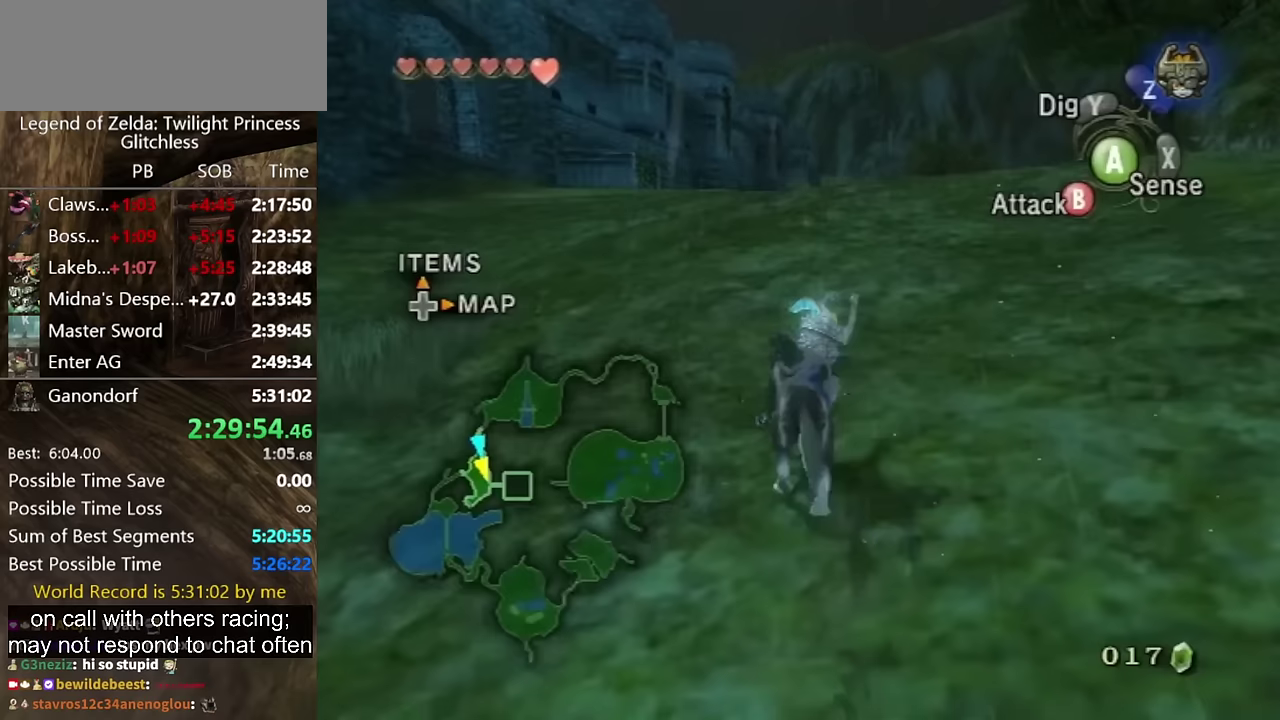
{"buttons": [], "left_stick": "up", "right_stick": "center", "events": [[33, "A", "up"], [100, "A", "down"], [167, "A", "up"], [300, "A", "down"], [333, "A", "up"], [433, "A", "down"], [500, "A", "up"]]}
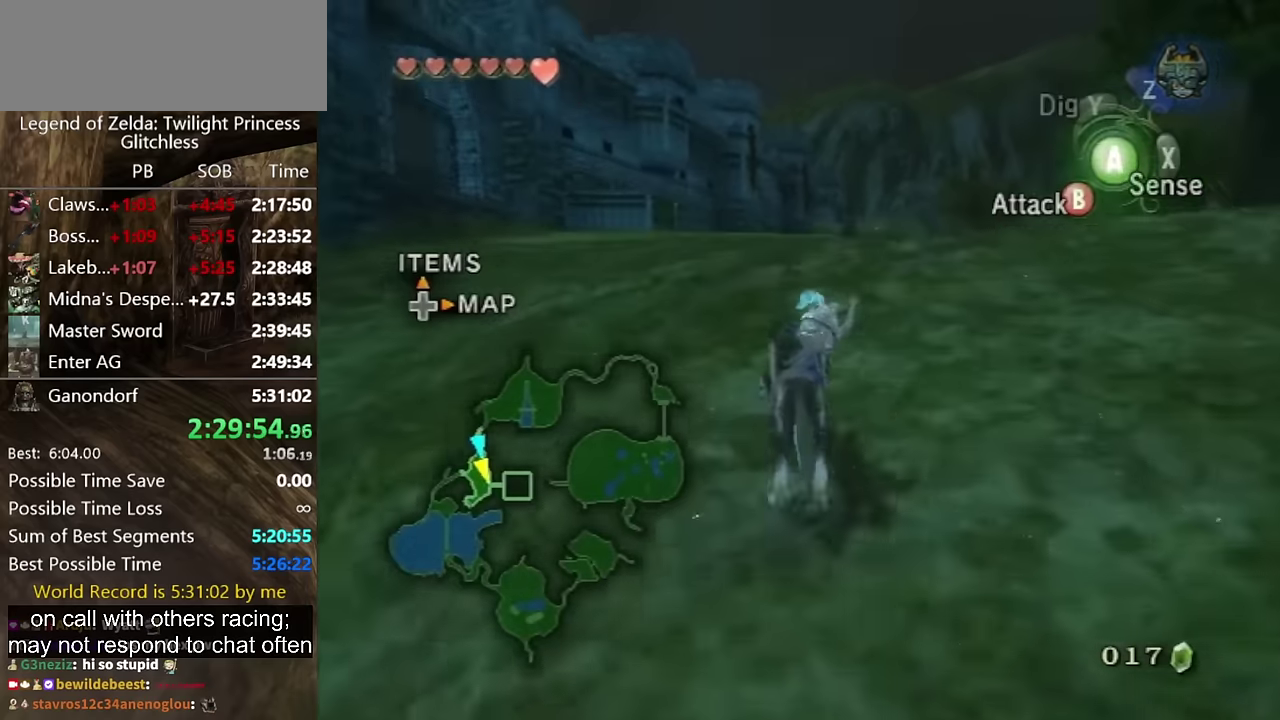
{"buttons": [], "left_stick": "up", "right_stick": "center", "events": [[67, "A", "down"], [133, "A", "up"], [233, "A", "down"], [300, "A", "up"]]}
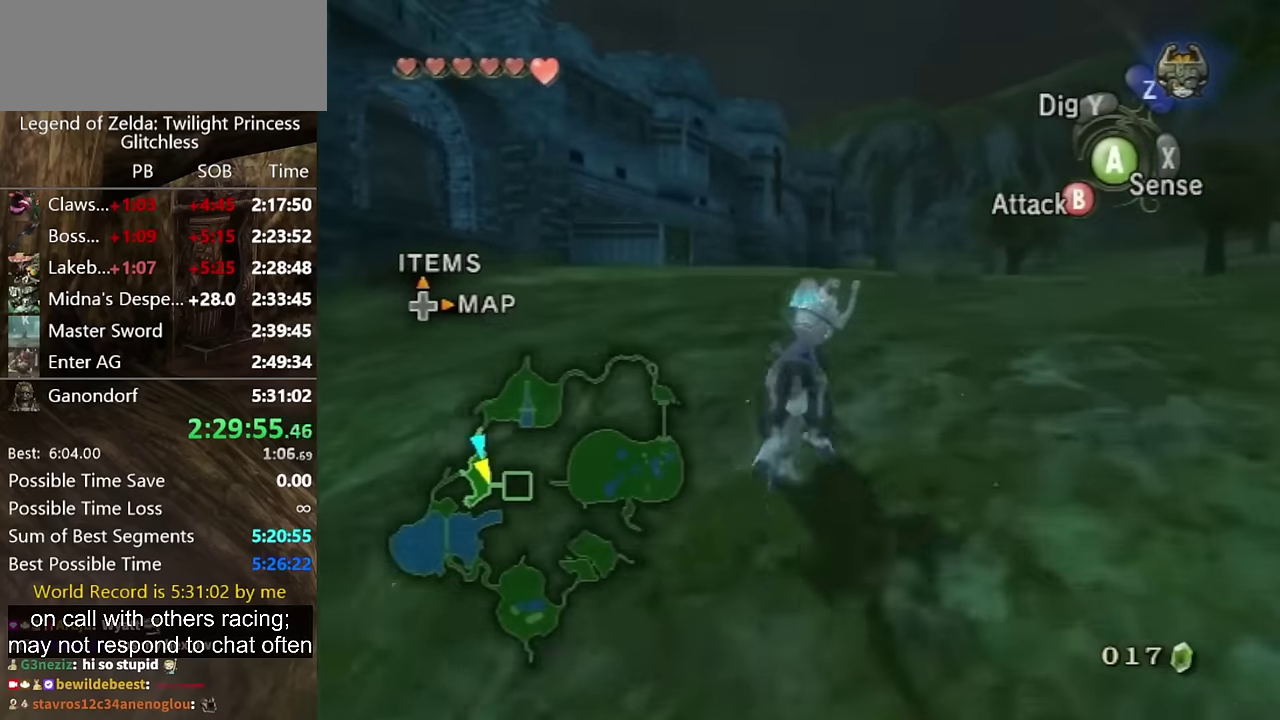
{"buttons": [], "left_stick": "up", "right_stick": "center", "events": []}
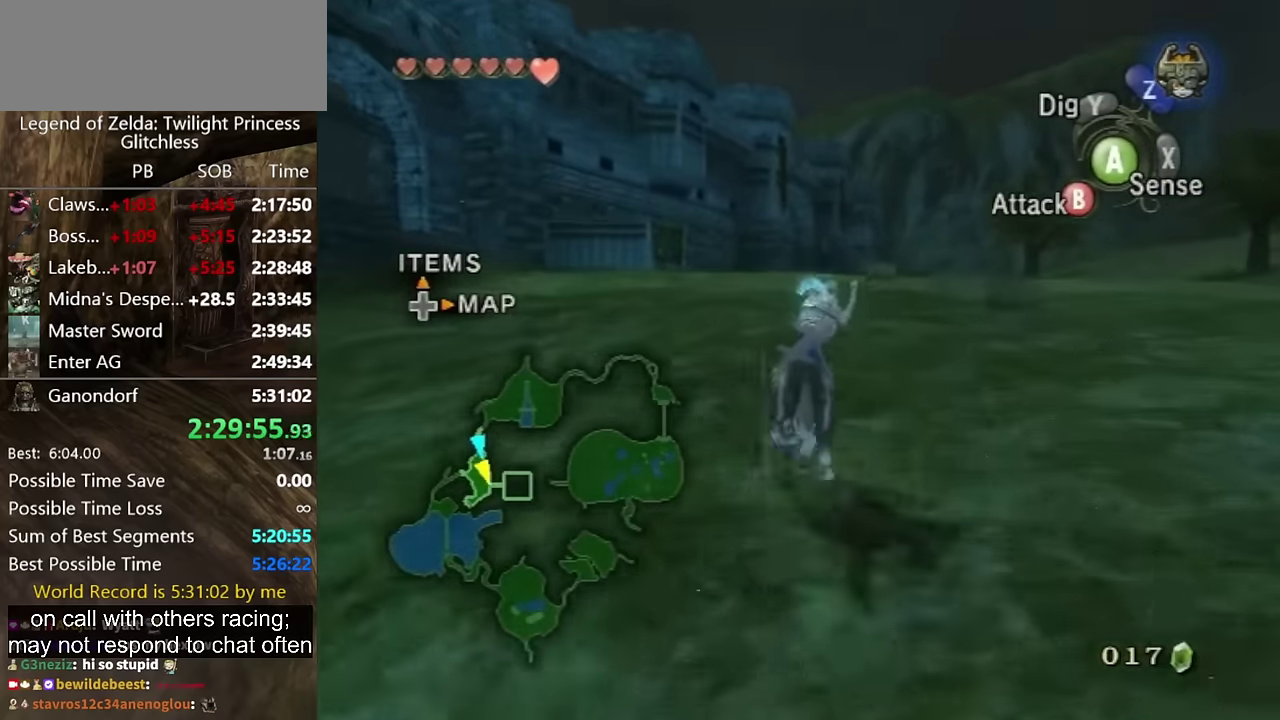
{"buttons": ["A"], "left_stick": "up", "right_stick": "center", "events": [[467, "A", "down"]]}
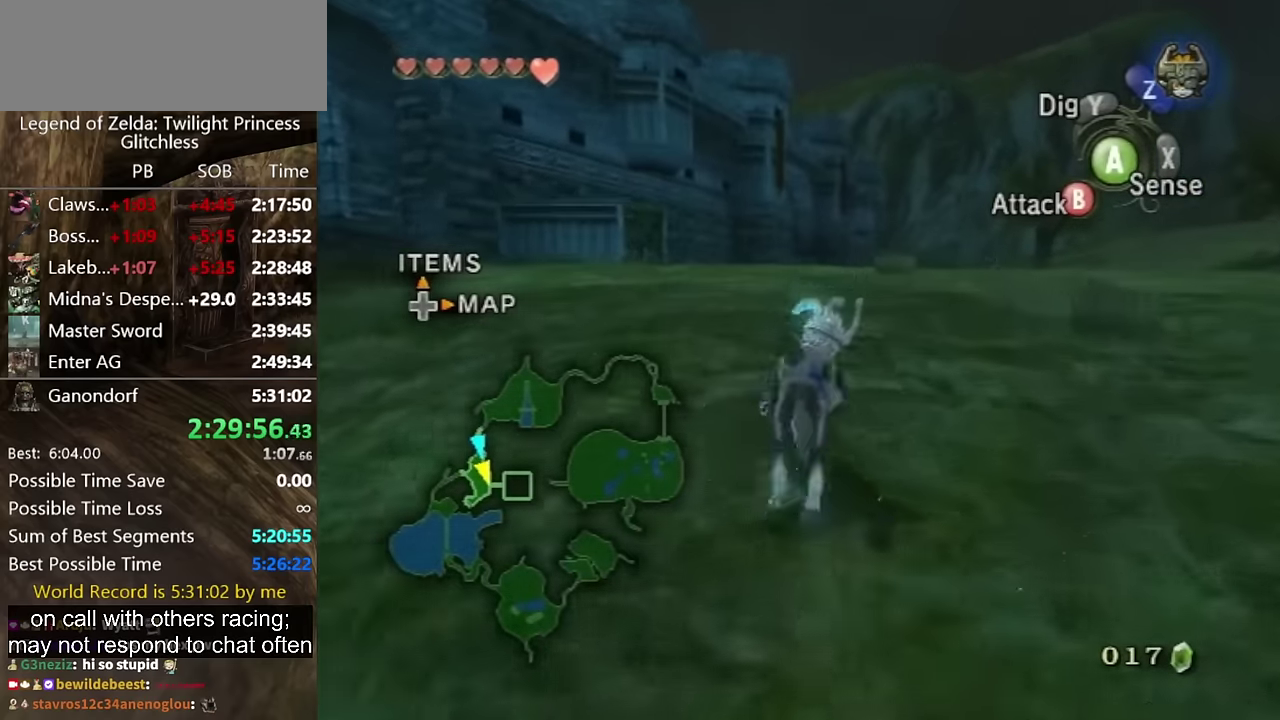
{"buttons": [], "left_stick": "up", "right_stick": "center", "events": [[33, "A", "up"], [100, "A", "down"], [200, "A", "up"], [267, "A", "down"], [333, "A", "up"], [400, "A", "down"], [500, "A", "up"]]}
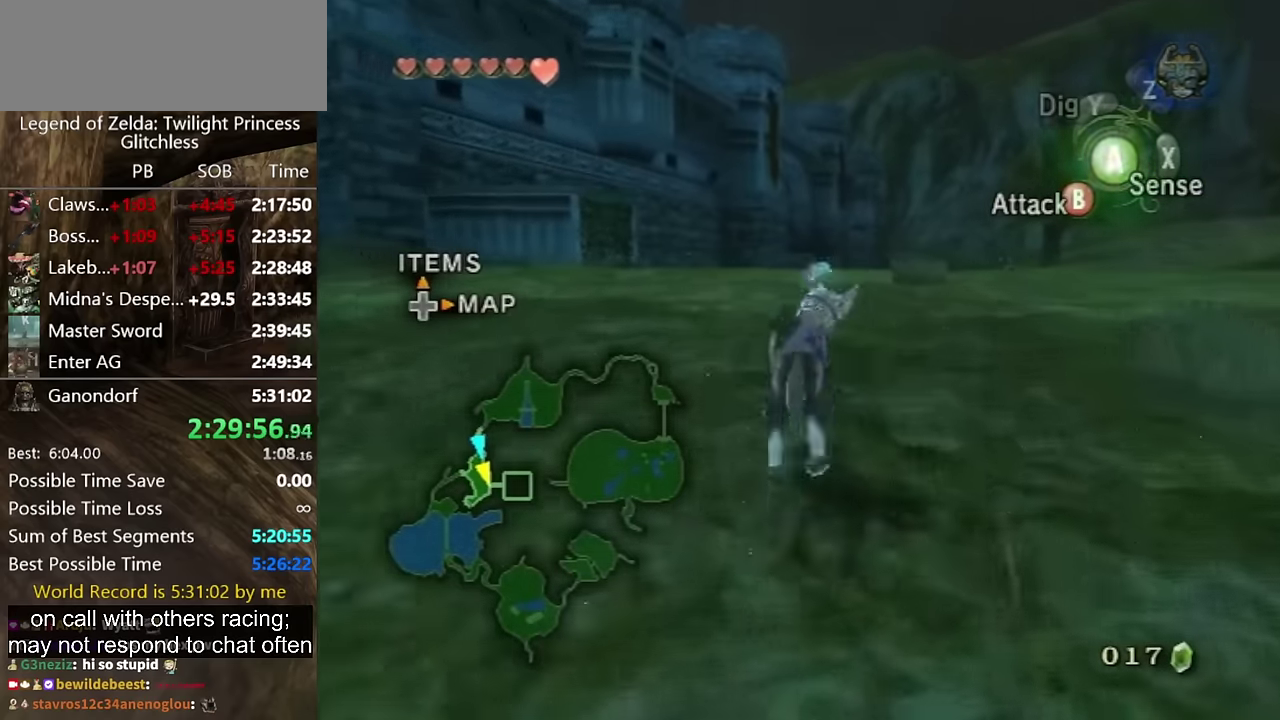
{"buttons": [], "left_stick": "up", "right_stick": "center", "events": [[33, "A", "down"], [133, "A", "up"]]}
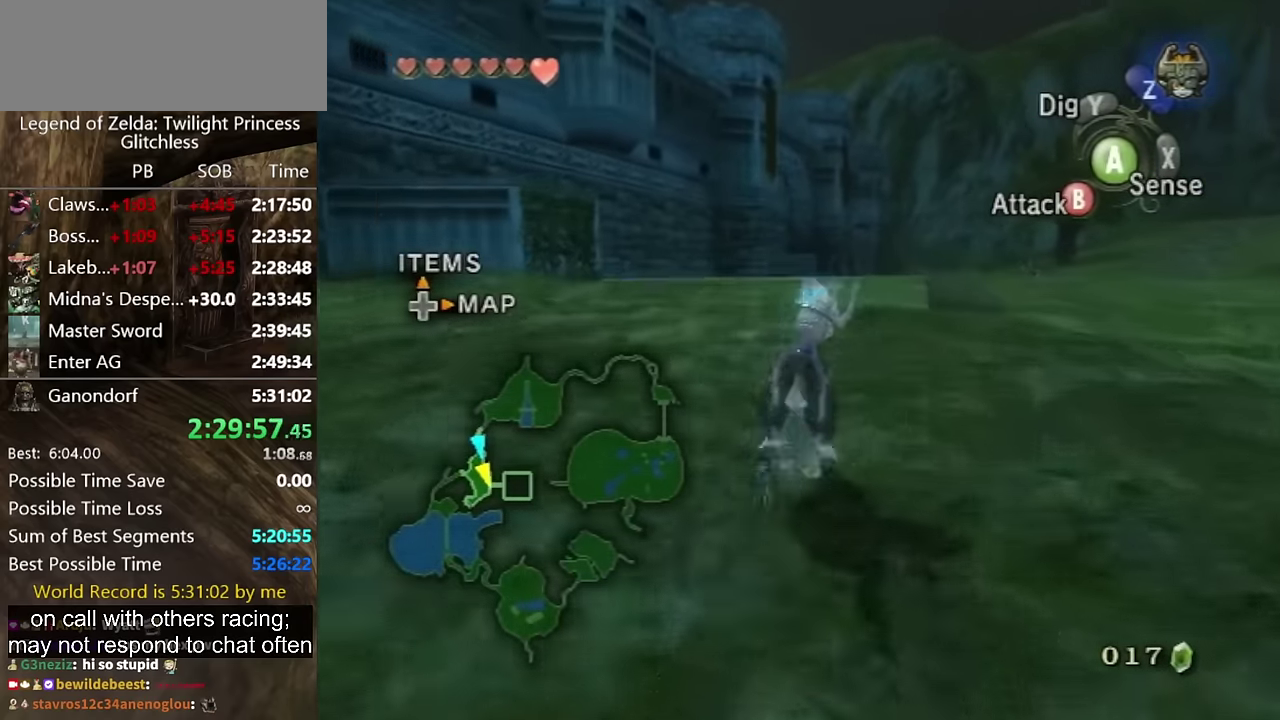
{"buttons": [], "left_stick": "up", "right_stick": "center", "events": []}
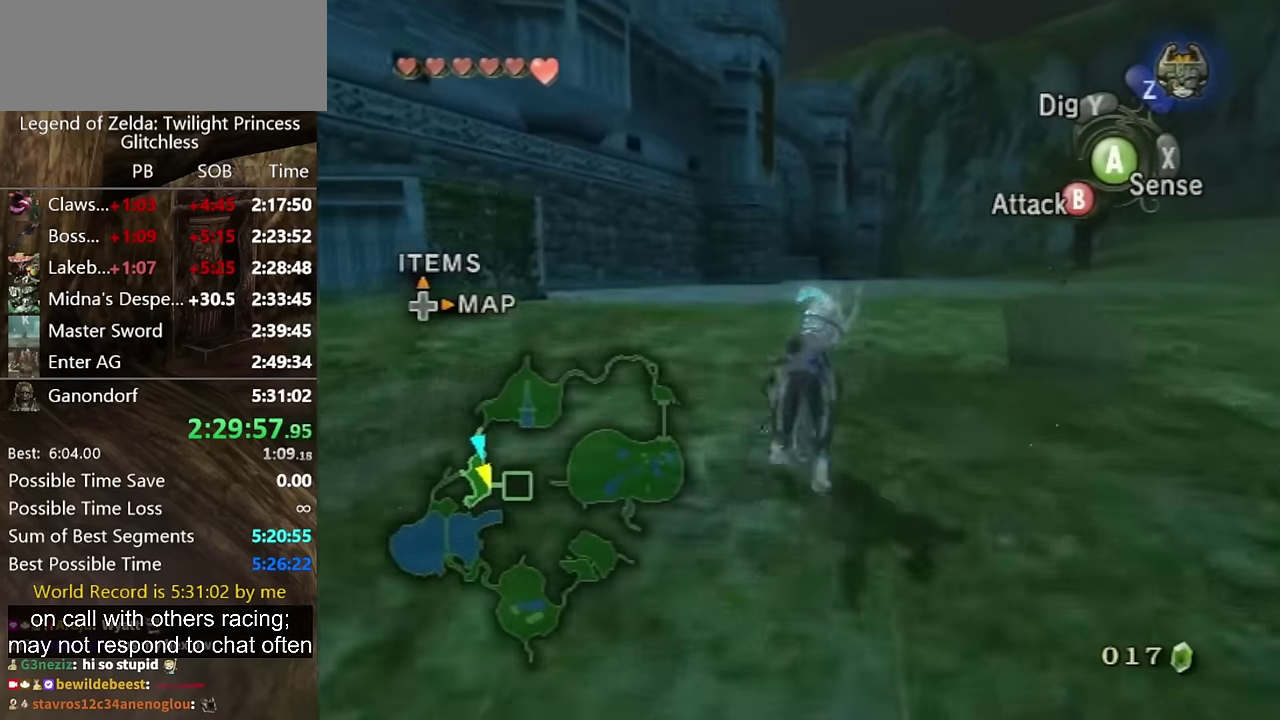
{"buttons": [], "left_stick": "up", "right_stick": "center", "events": []}
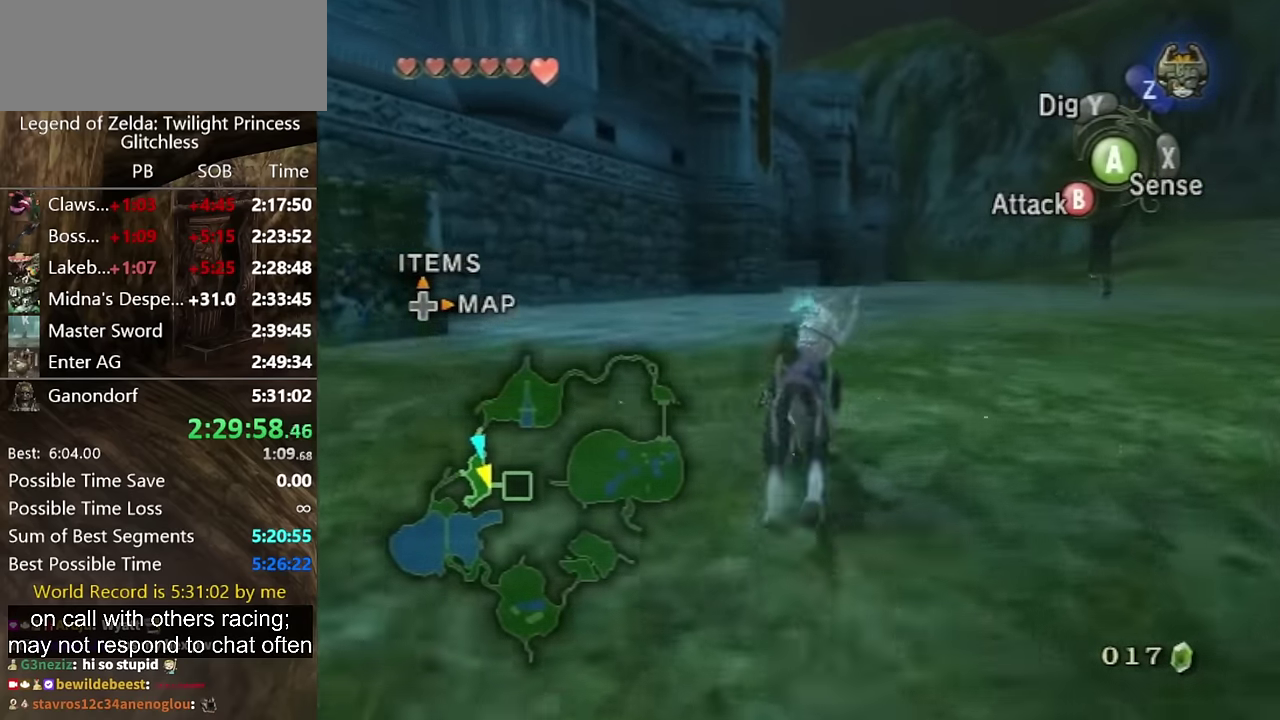
{"buttons": [], "left_stick": "up", "right_stick": "center", "events": [[233, "A", "down"], [300, "A", "up"], [400, "A", "down"], [467, "A", "up"]]}
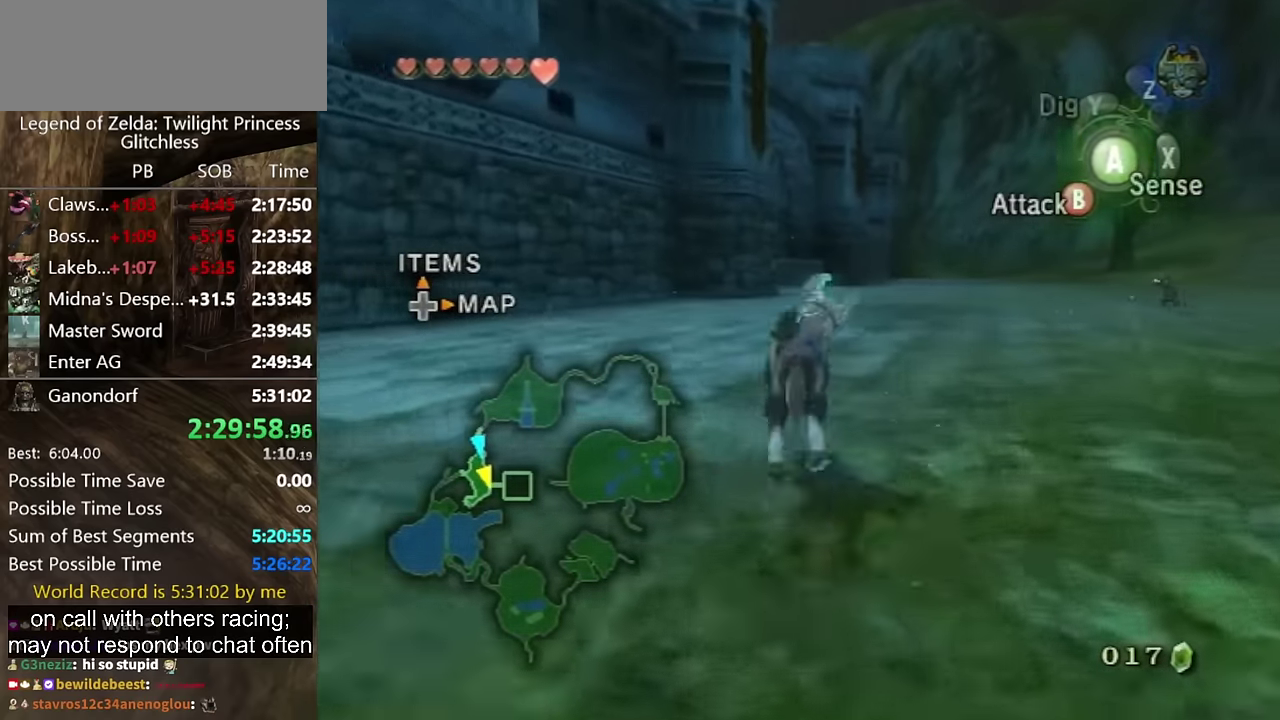
{"buttons": [], "left_stick": "up", "right_stick": "center", "events": [[33, "A", "down"], [133, "A", "up"], [200, "A", "down"], [267, "A", "up"]]}
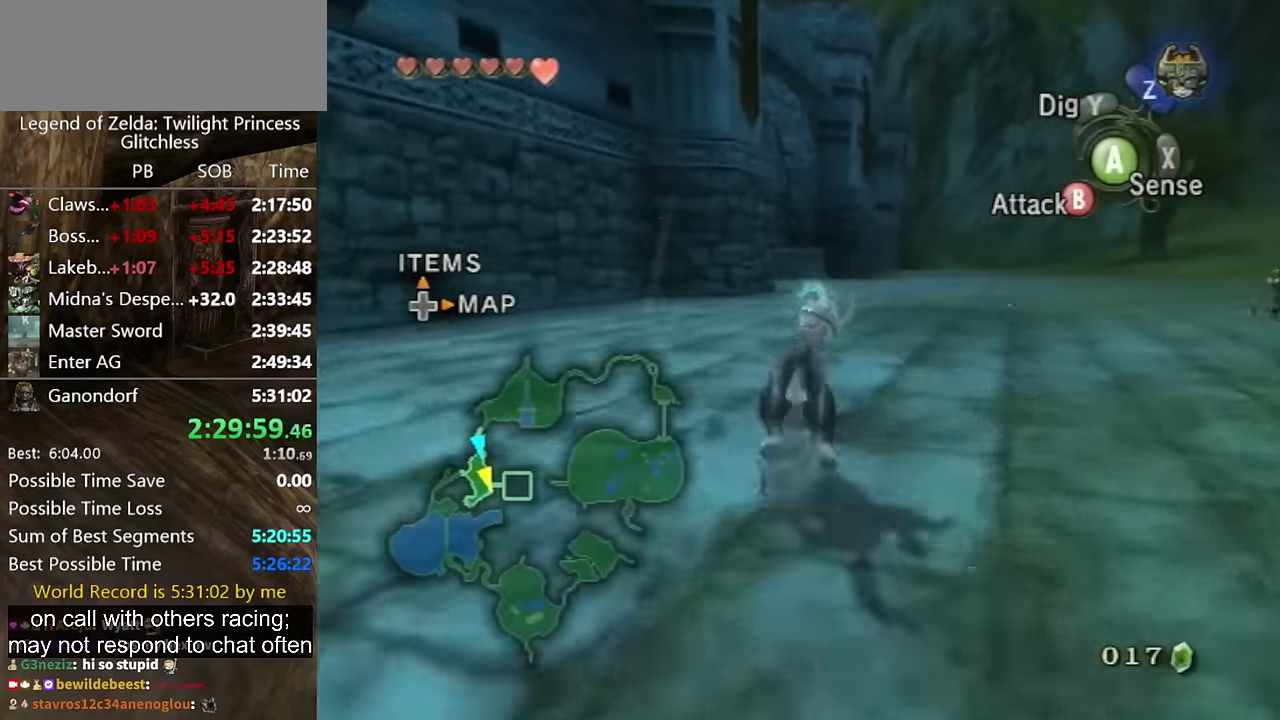
{"buttons": [], "left_stick": "up", "right_stick": "center", "events": []}
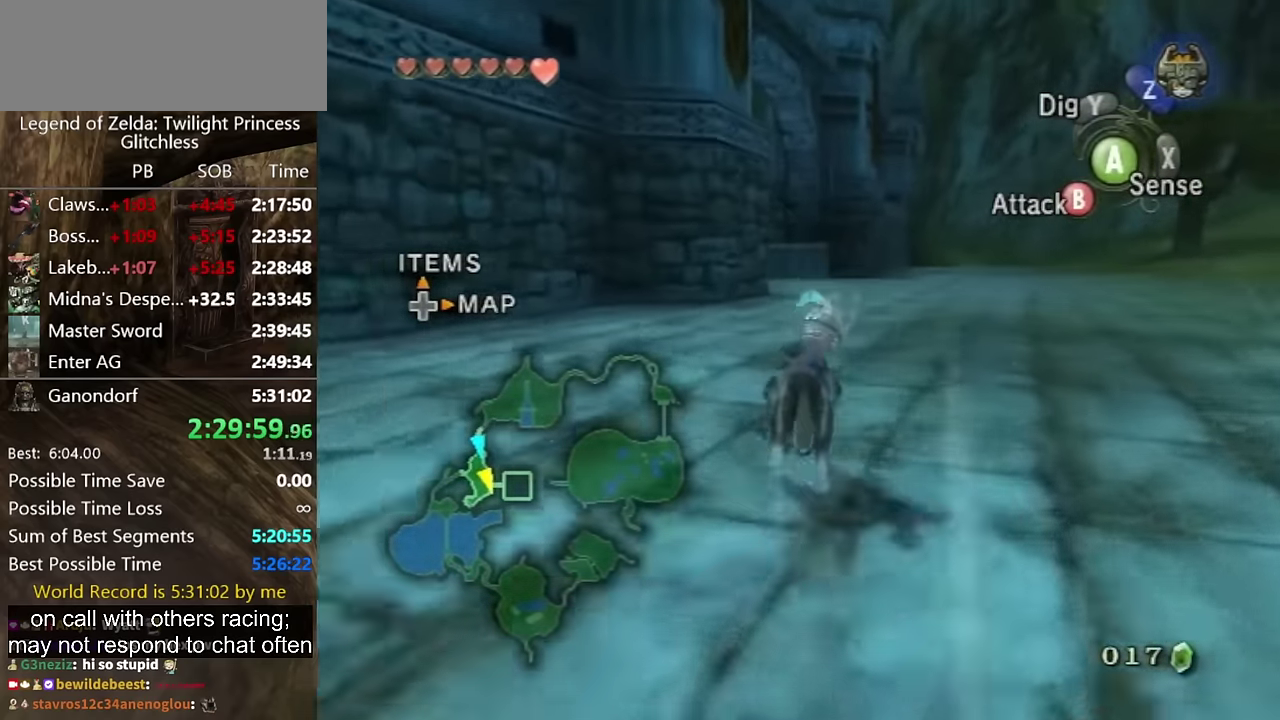
{"buttons": [], "left_stick": "up", "right_stick": "center", "events": []}
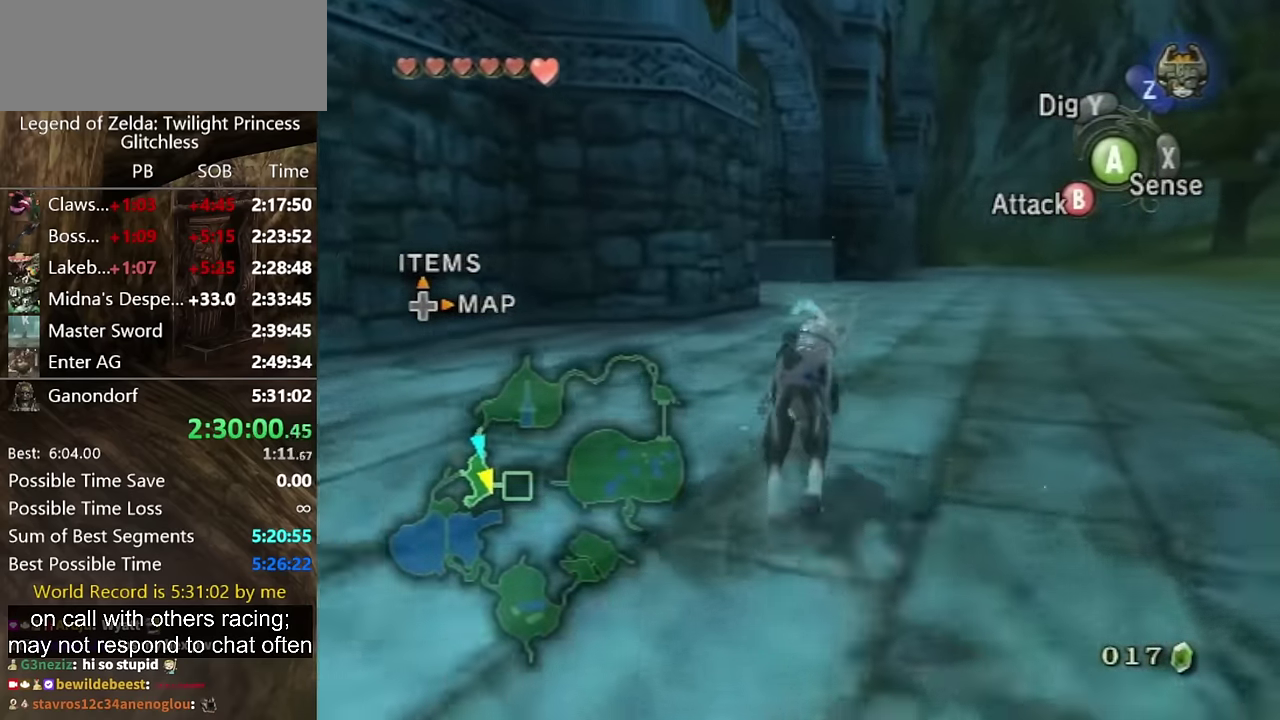
{"buttons": [], "left_stick": "up", "right_stick": "center", "events": [[200, "A", "down"], [267, "A", "up"], [400, "A", "down"], [467, "A", "up"]]}
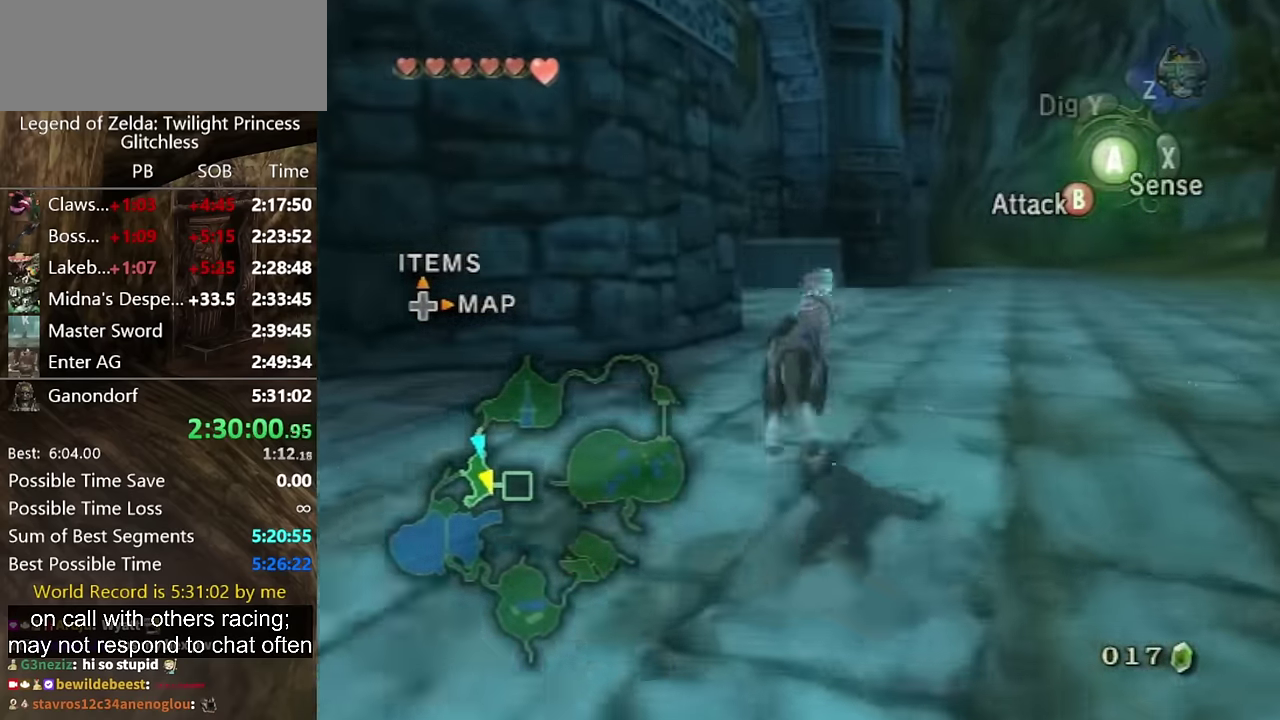
{"buttons": [], "left_stick": "up", "right_stick": "center", "events": [[33, "A", "down"], [100, "A", "up"], [167, "A", "down"], [233, "A", "up"], [300, "A", "down"], [367, "A", "up"]]}
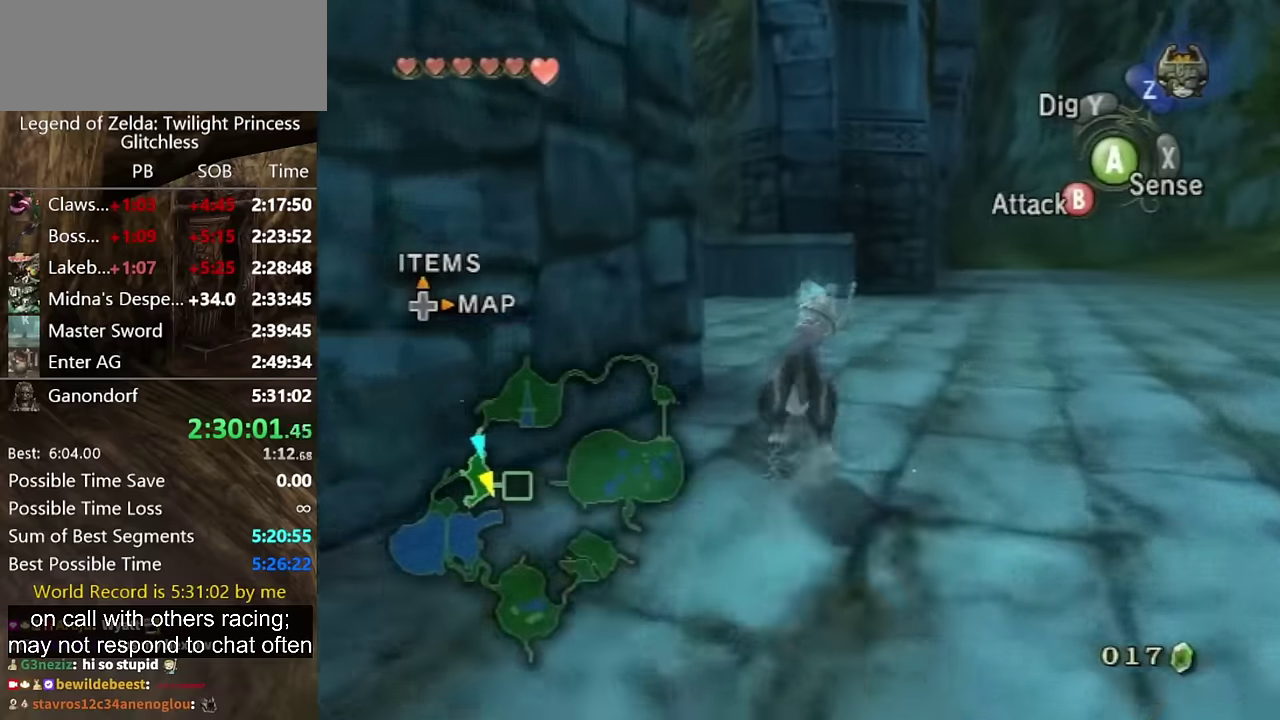
{"buttons": [], "left_stick": "up", "right_stick": "center", "events": []}
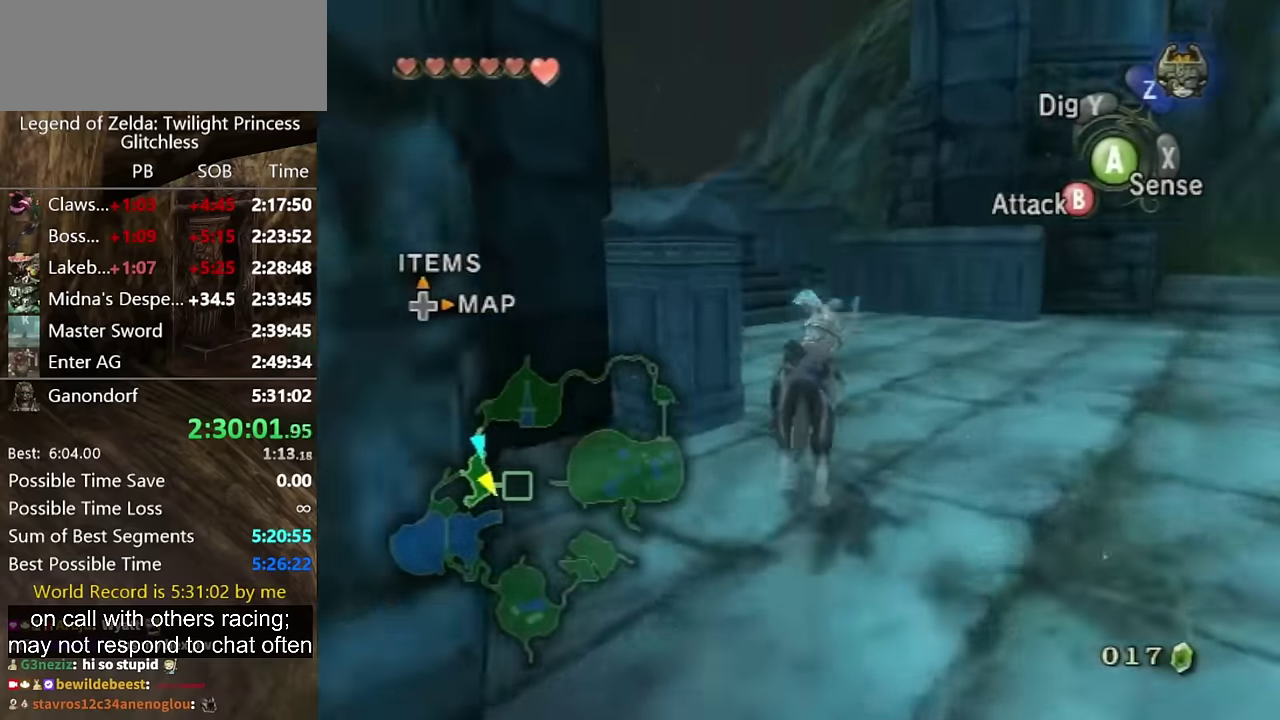
{"buttons": [], "left_stick": "up", "right_stick": "center", "events": [[33, "right_stick", "right"], [233, "left_stick", "up-left"], [300, "right_stick", "center"], [367, "left_stick", "up"]]}